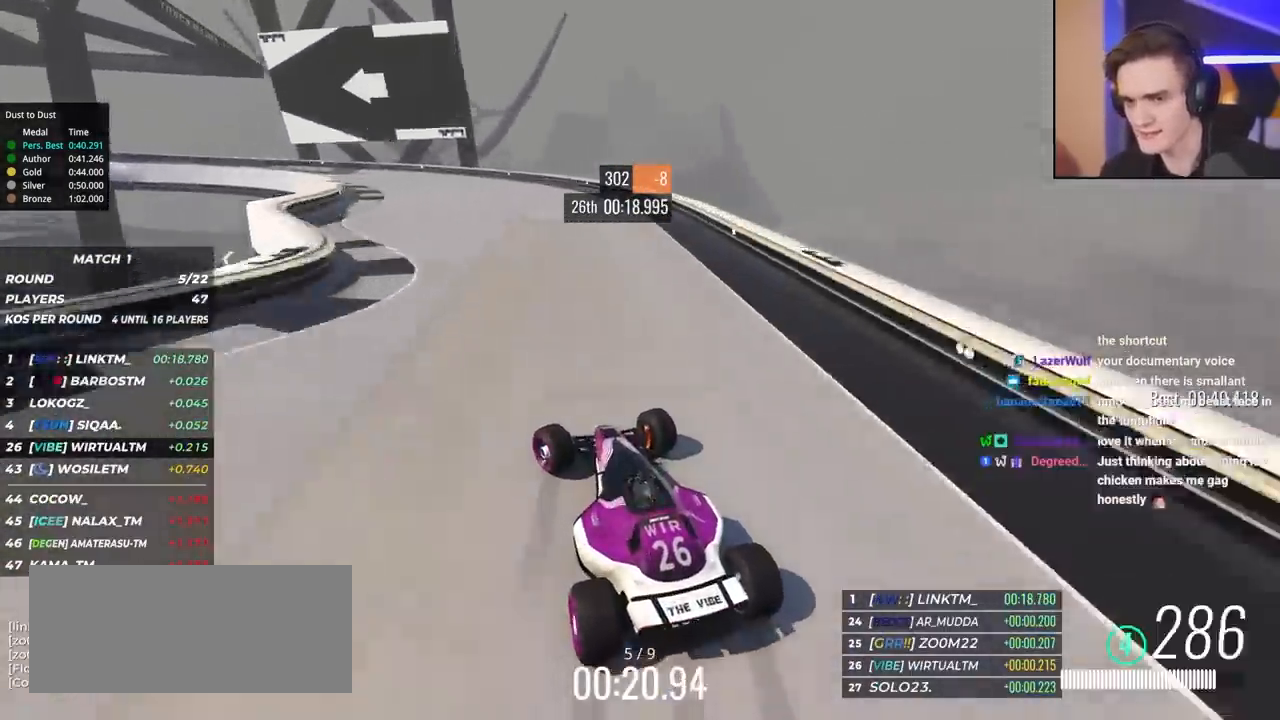
Gameplay with keyboard; each line is a JSON object with the keys held at the frame after it. "events" lists presses ("down") and releases ("up") of "brake", "down", "left", "right" and "up" between this image and that frame as [ms after this image, input, new state], when the widget could be followed in between. No other keys are recorded. Mouse input is not recorded. Key names are as the overlay labels them; some are game actions (e.g. jump) rather than physical keys.
{"keys": ["left", "up"], "events": [[50, "brake", "up"], [283, "brake", "down"], [317, "brake", "up"]]}
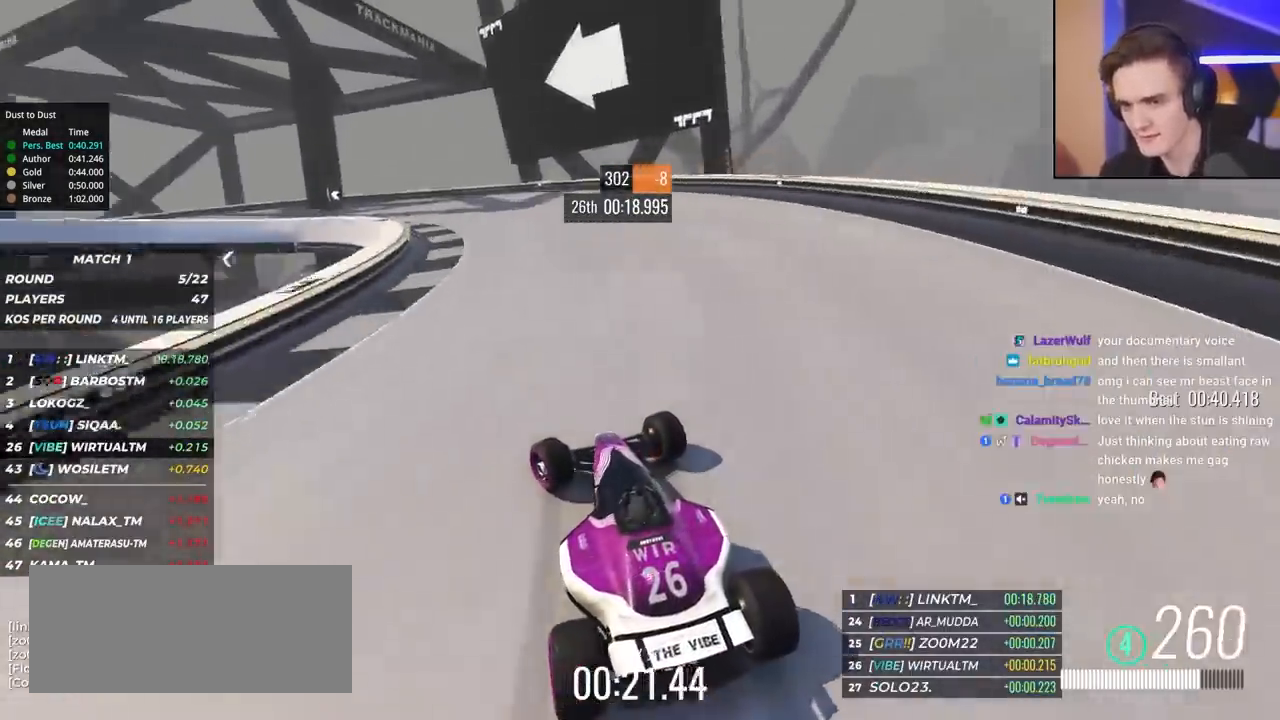
{"keys": ["left", "up"], "events": [[100, "left", "up"], [150, "left", "down"]]}
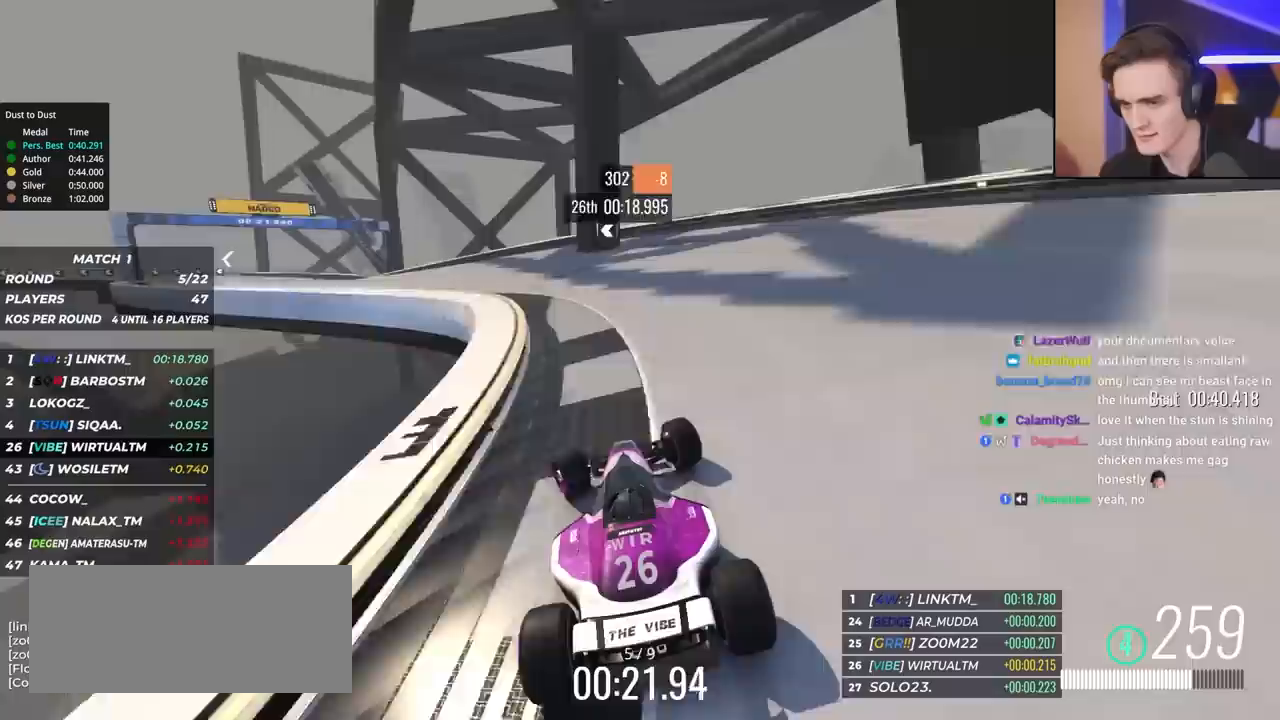
{"keys": ["left", "up"], "events": []}
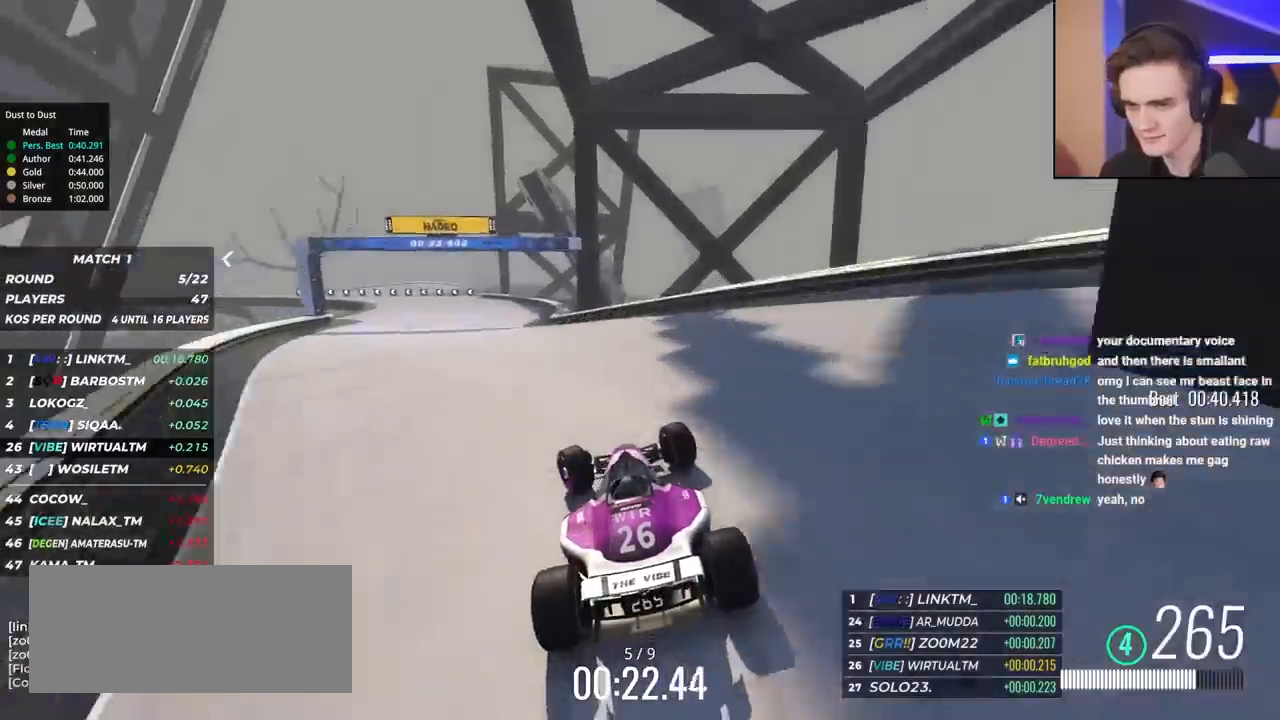
{"keys": ["up"], "events": [[183, "left", "up"], [367, "left", "down"], [467, "left", "up"]]}
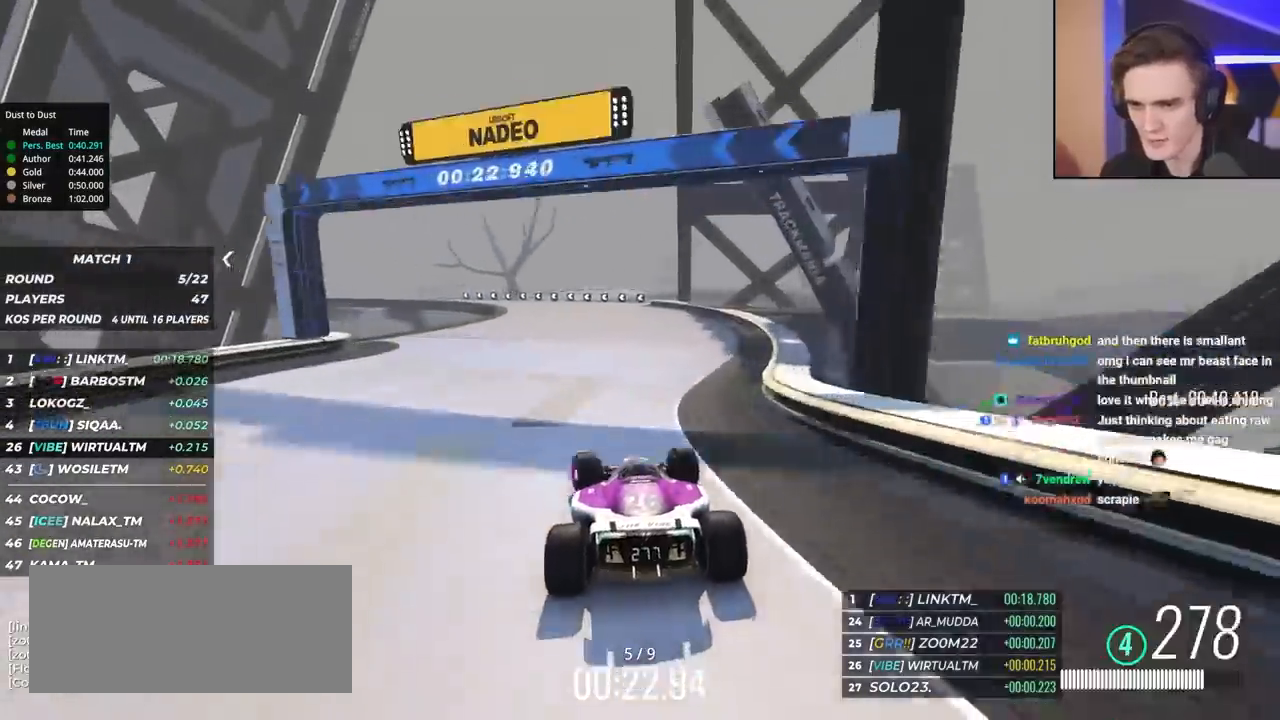
{"keys": ["left", "up"], "events": [[50, "left", "down"], [200, "left", "up"], [433, "left", "down"]]}
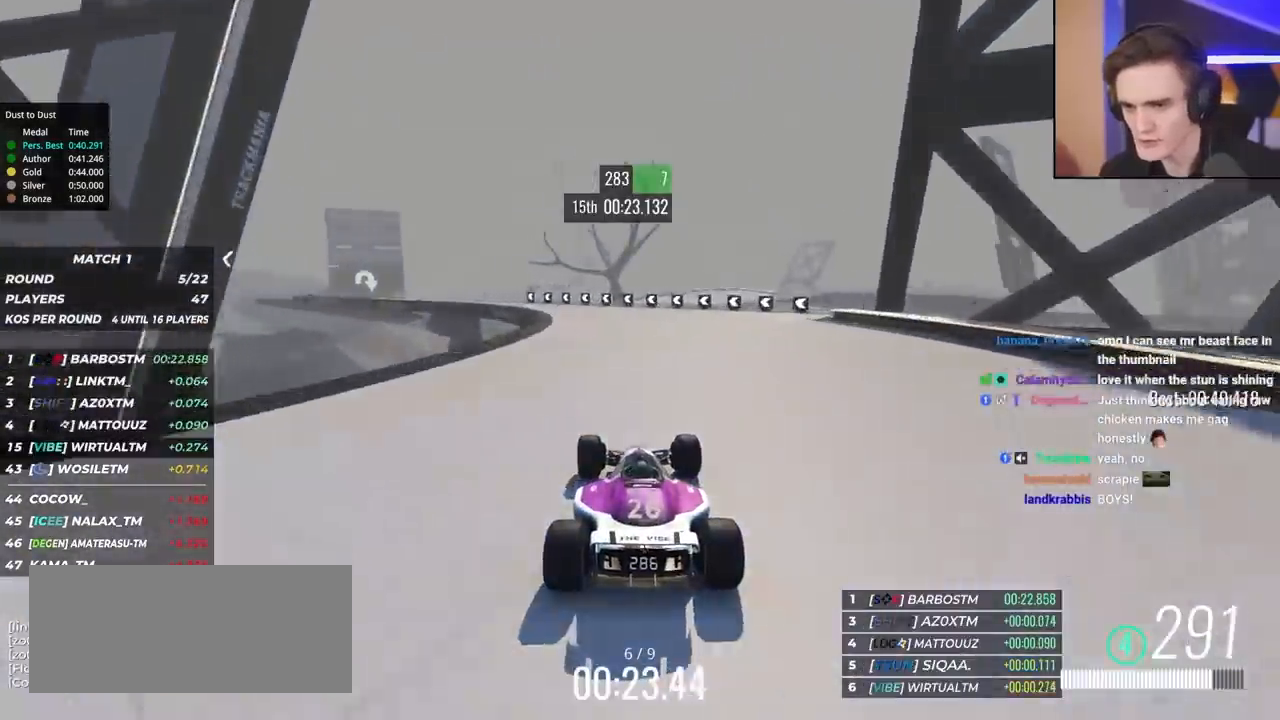
{"keys": ["left", "up"], "events": [[67, "left", "up"], [117, "left", "down"]]}
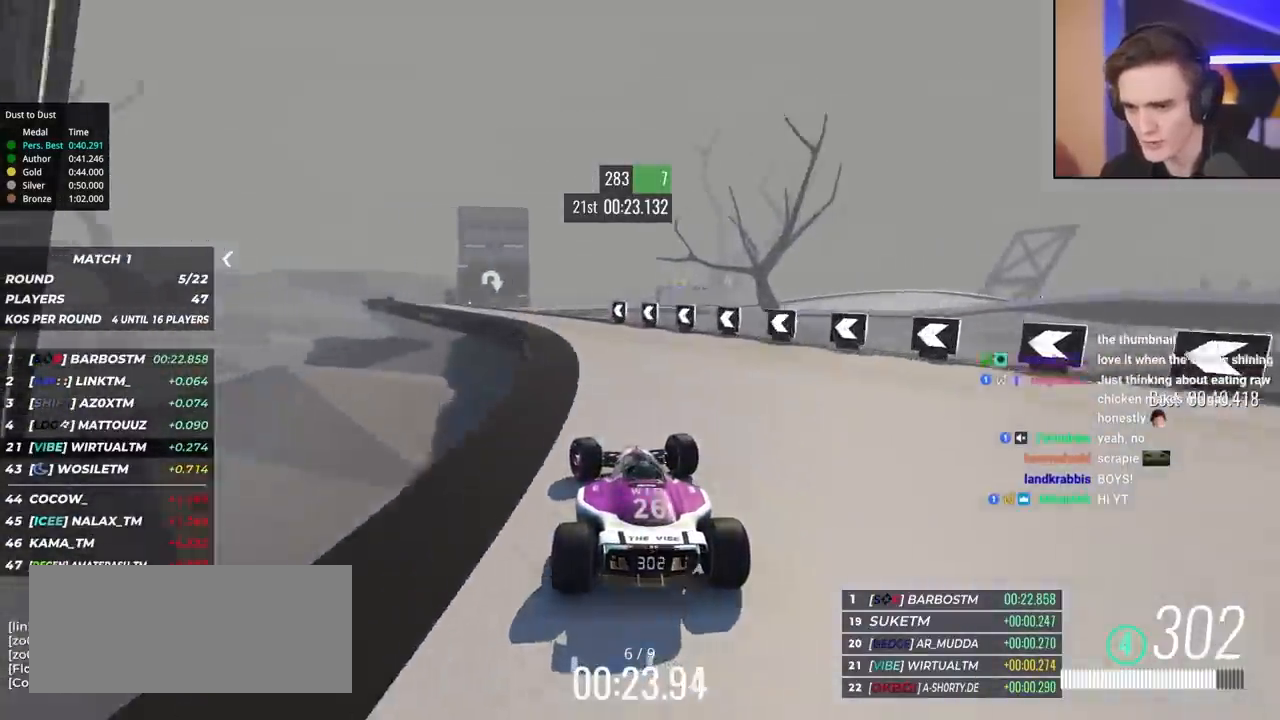
{"keys": ["left", "up"], "events": []}
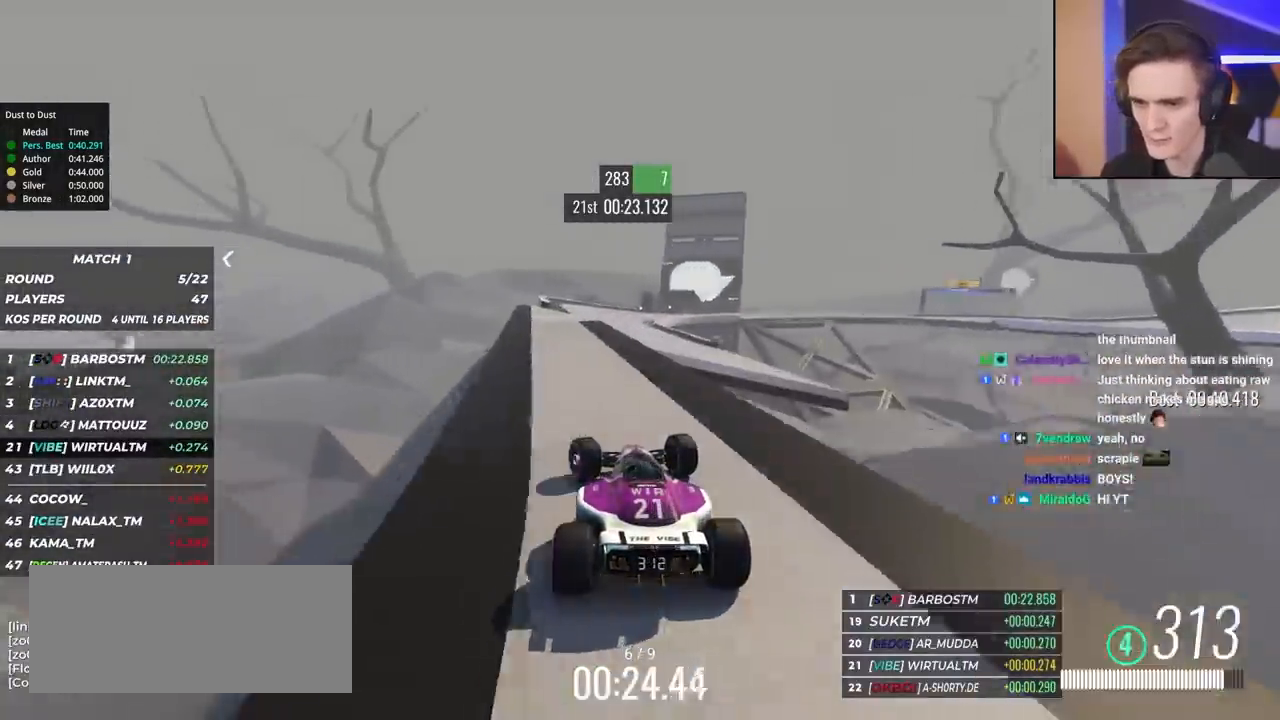
{"keys": ["right", "up"], "events": [[50, "left", "up"], [150, "right", "down"]]}
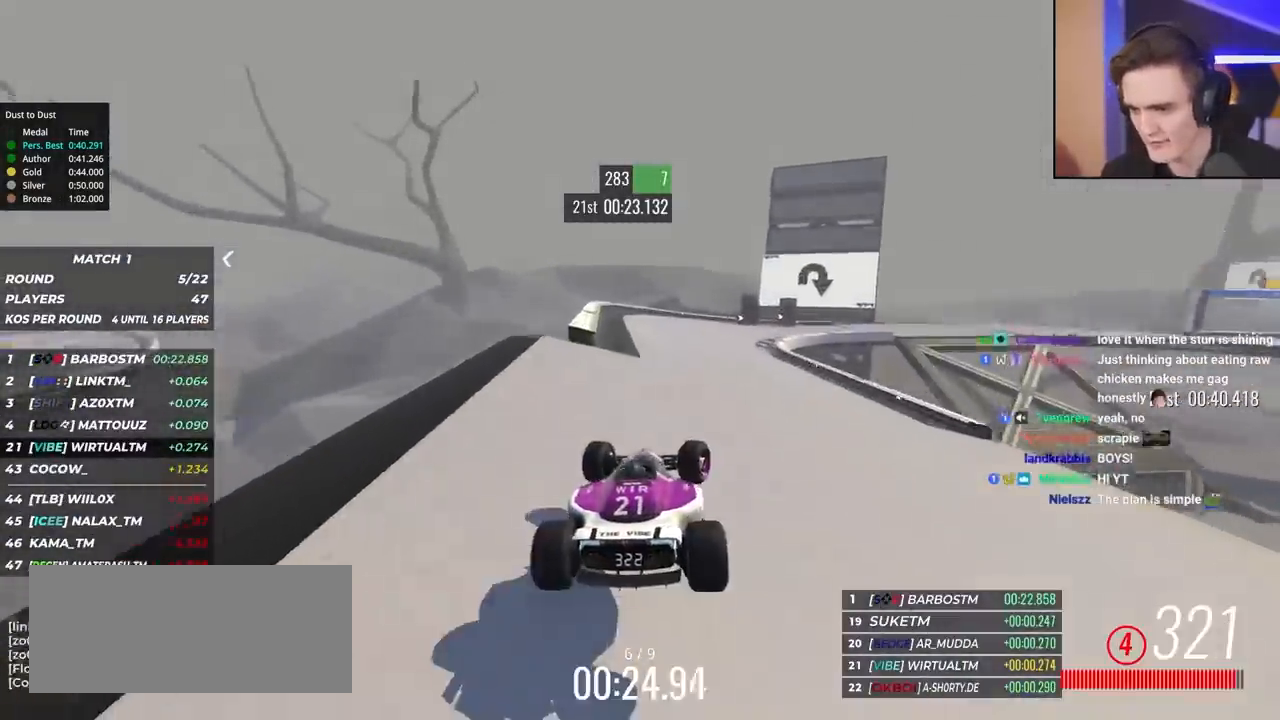
{"keys": ["brake", "right", "up"], "events": [[350, "brake", "down"]]}
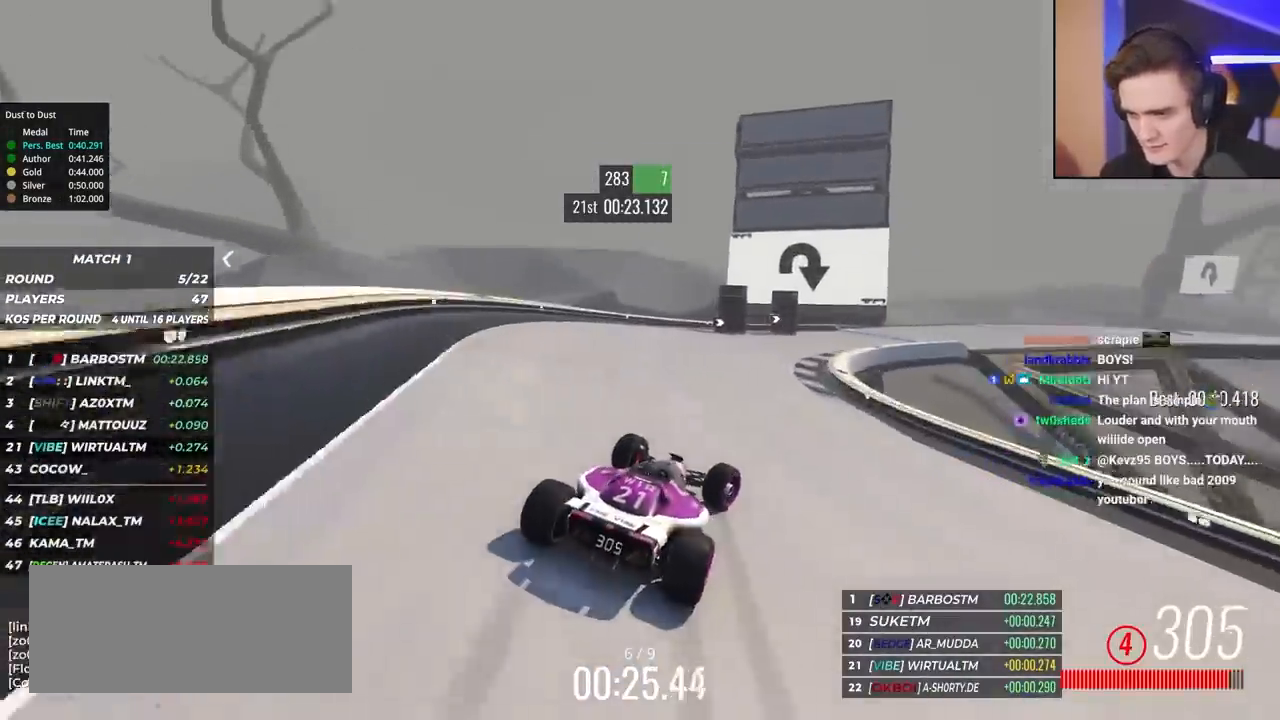
{"keys": ["right", "up"], "events": [[183, "brake", "up"], [183, "up", "up"], [317, "brake", "down"], [367, "brake", "up"], [367, "up", "down"]]}
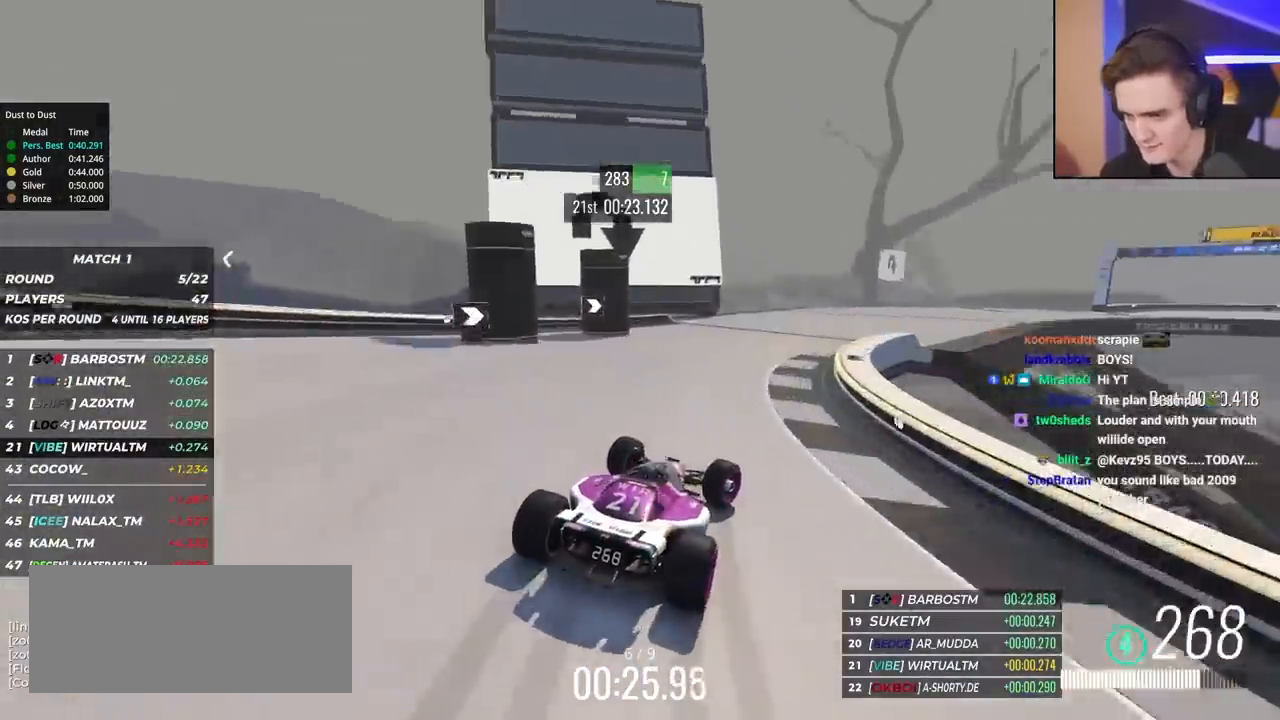
{"keys": ["right", "up"], "events": []}
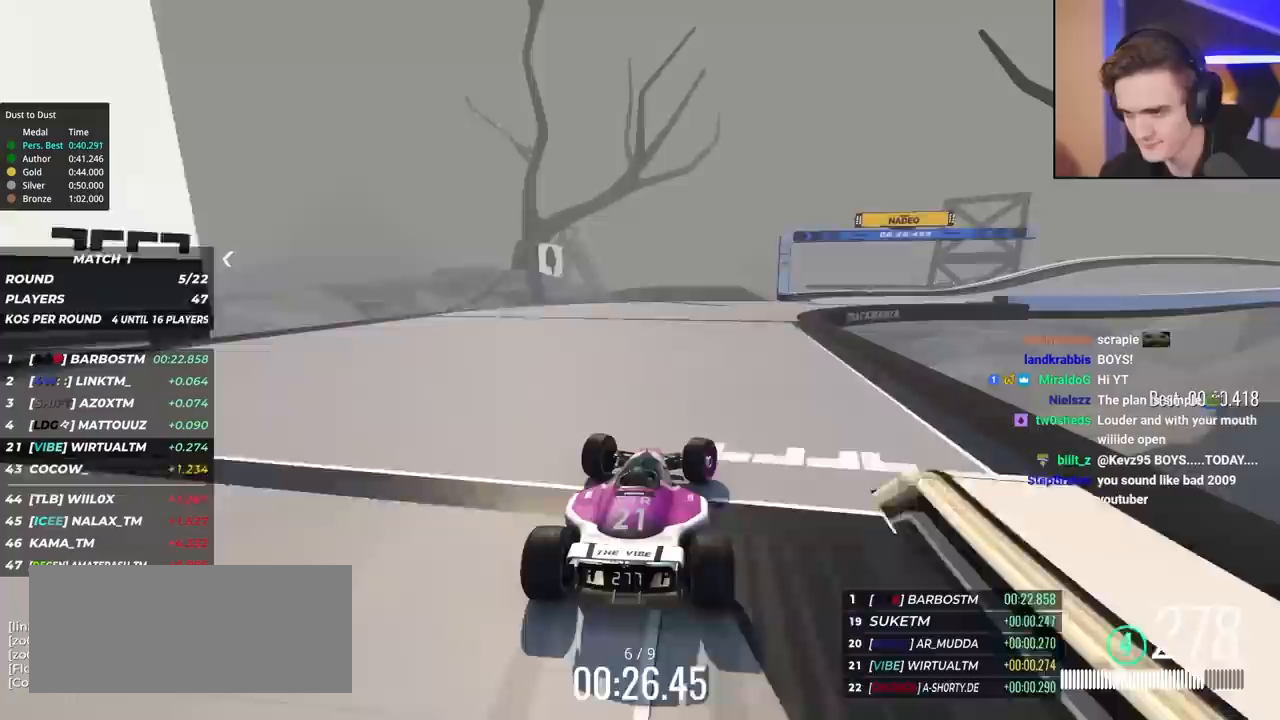
{"keys": ["right", "up"], "events": []}
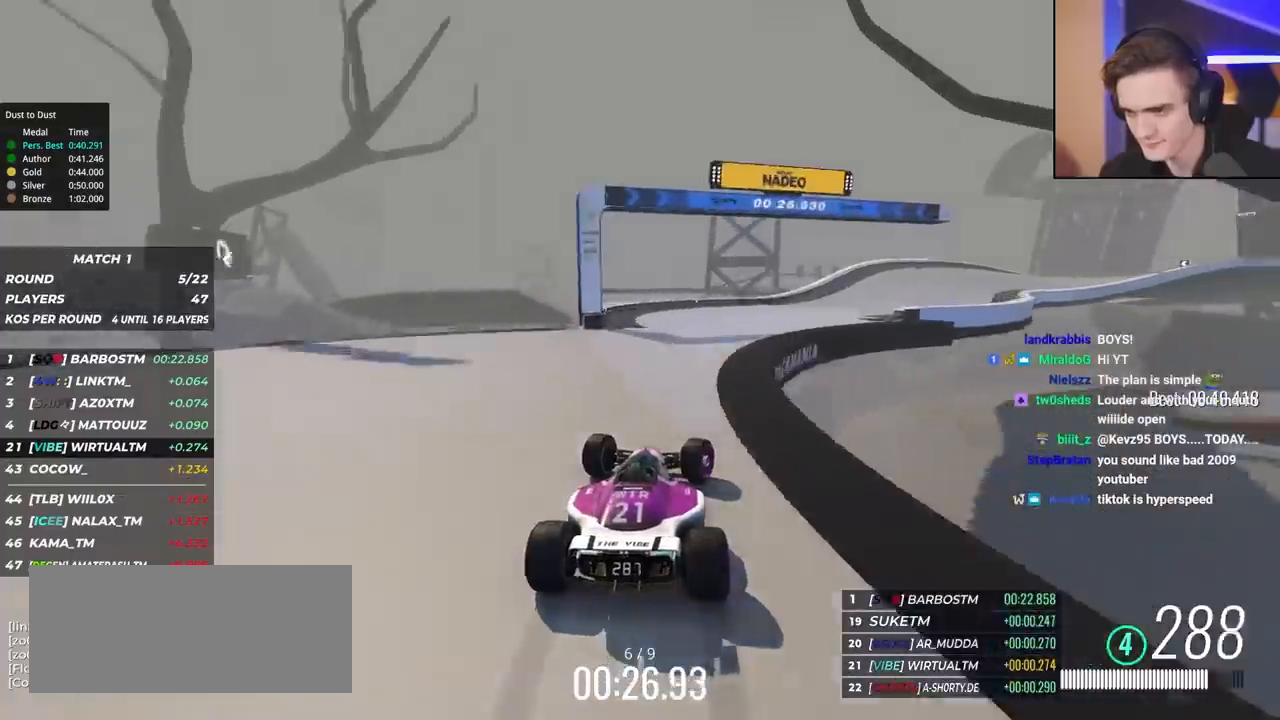
{"keys": ["right", "up"], "events": []}
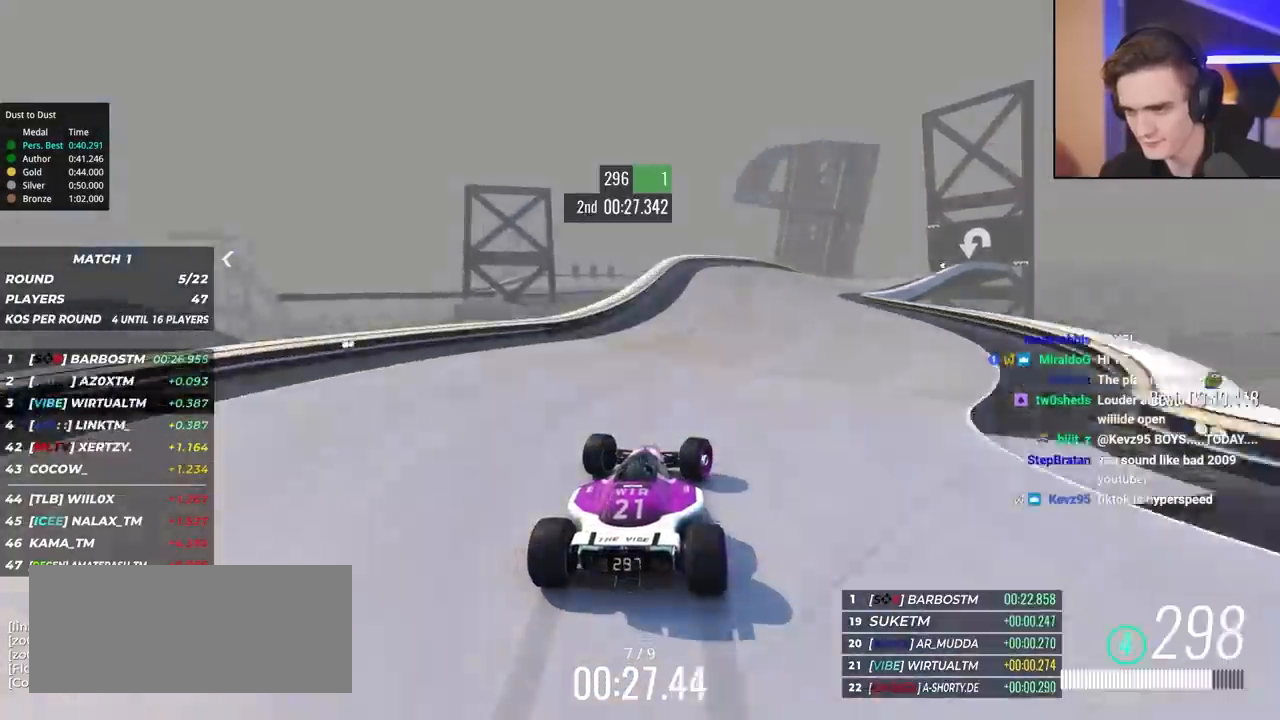
{"keys": ["up"], "events": [[250, "right", "up"]]}
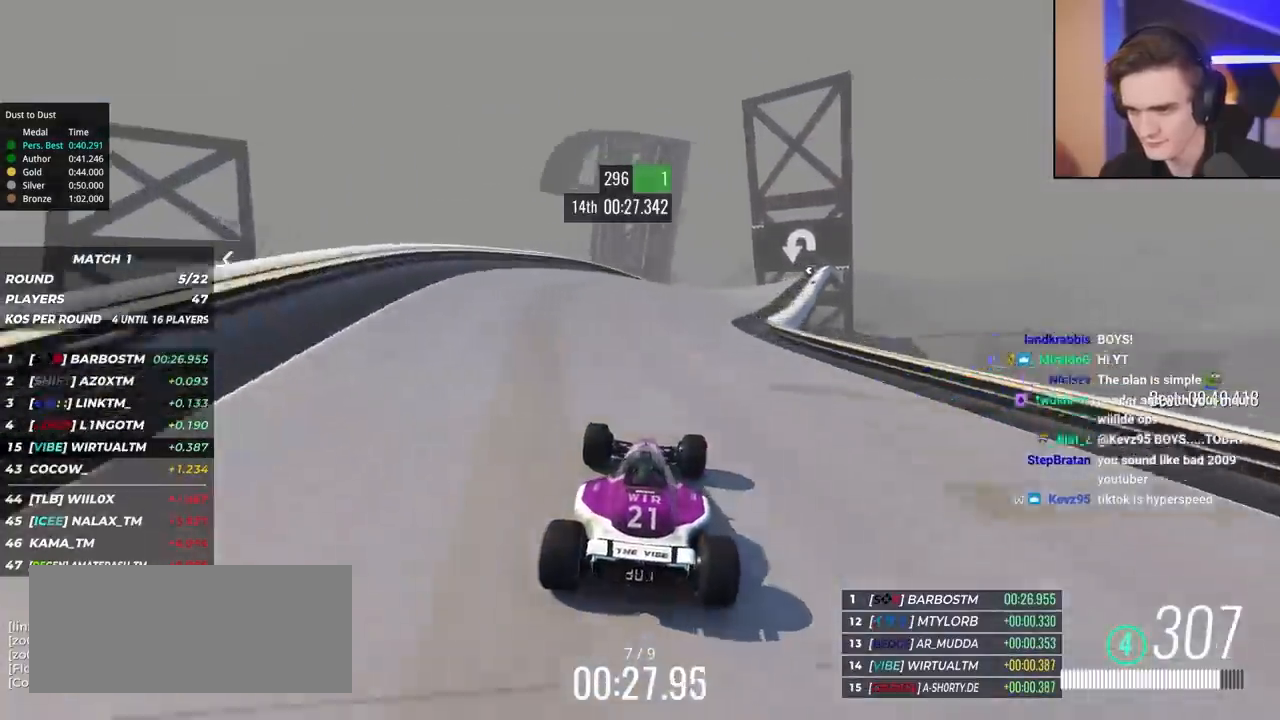
{"keys": ["right", "up"], "events": [[67, "right", "down"], [250, "right", "up"], [350, "right", "down"]]}
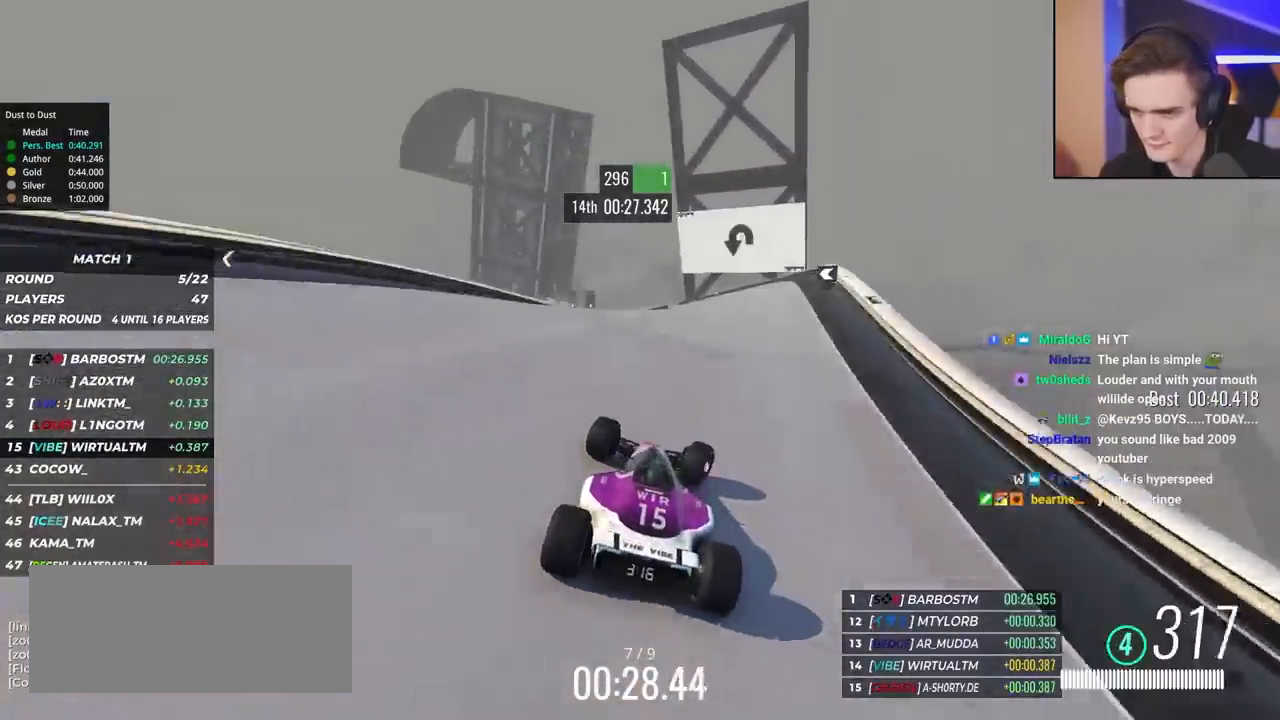
{"keys": ["left", "up"], "events": [[183, "right", "up"], [233, "left", "down"], [367, "left", "up"], [417, "left", "down"]]}
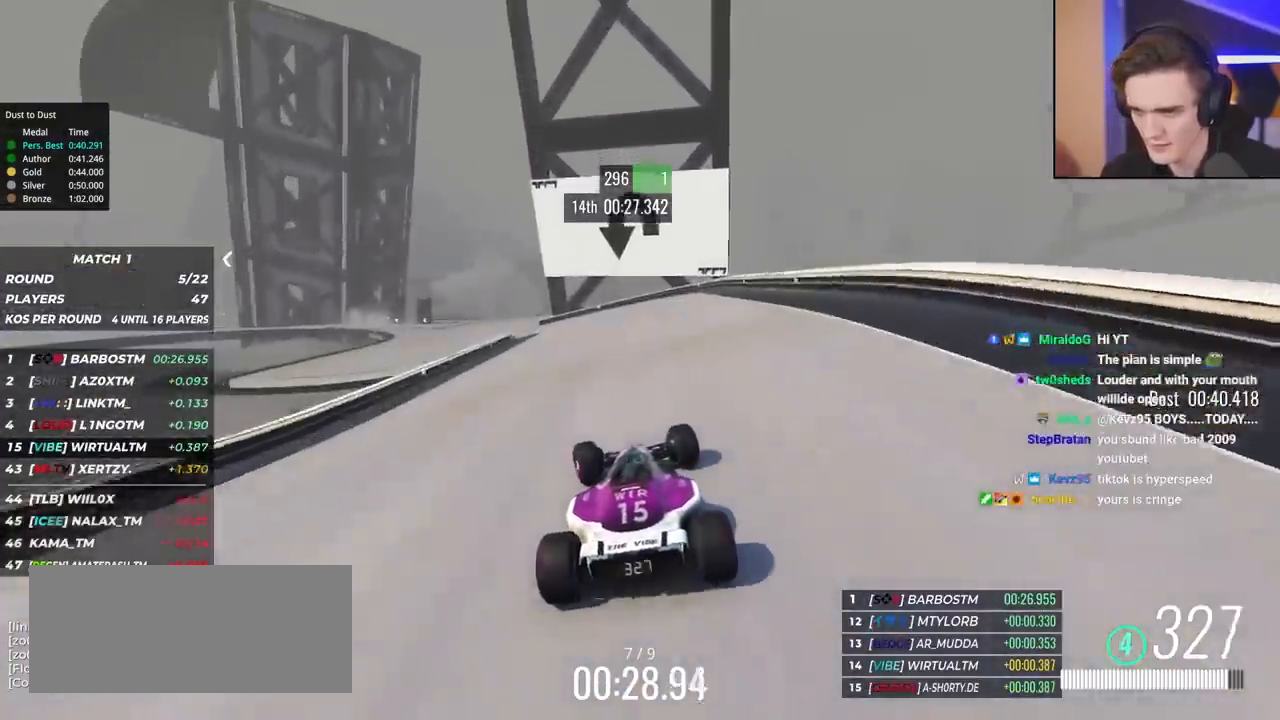
{"keys": ["brake", "left", "up"], "events": [[383, "left", "up"], [383, "up", "up"], [433, "brake", "down"], [433, "left", "down"], [483, "up", "down"]]}
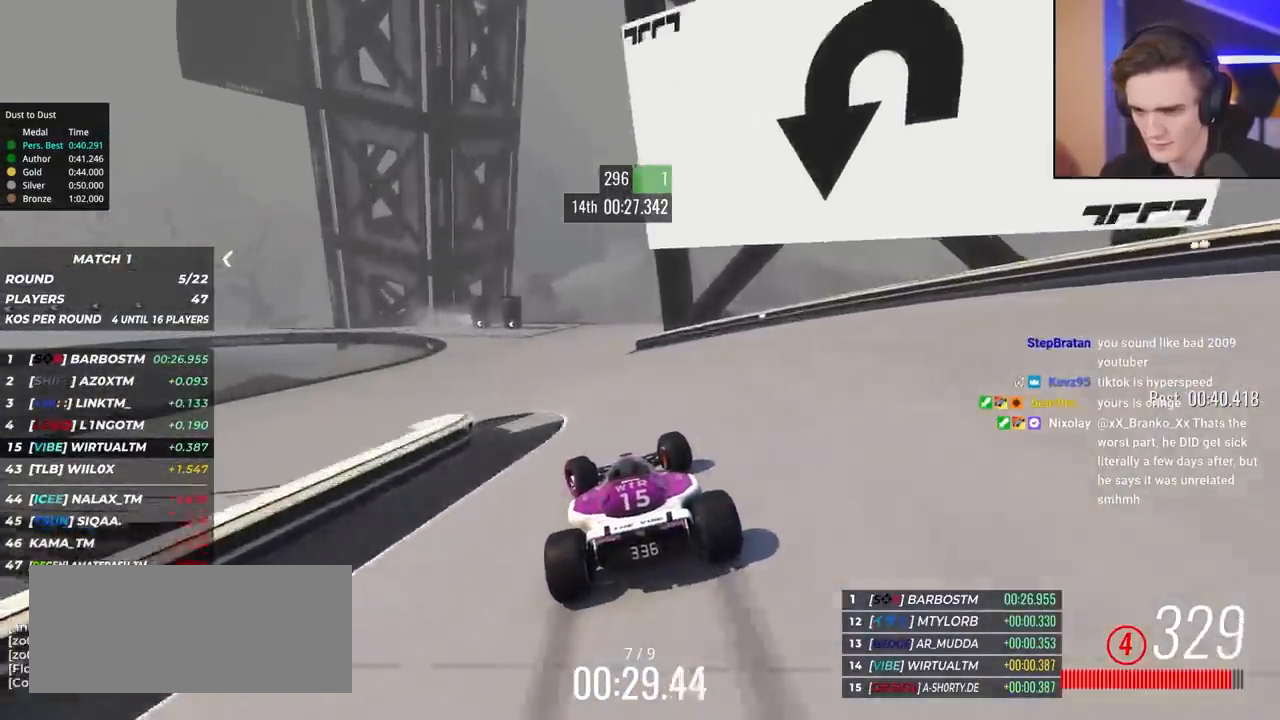
{"keys": ["brake", "left", "up"], "events": [[117, "up", "up"], [350, "up", "down"]]}
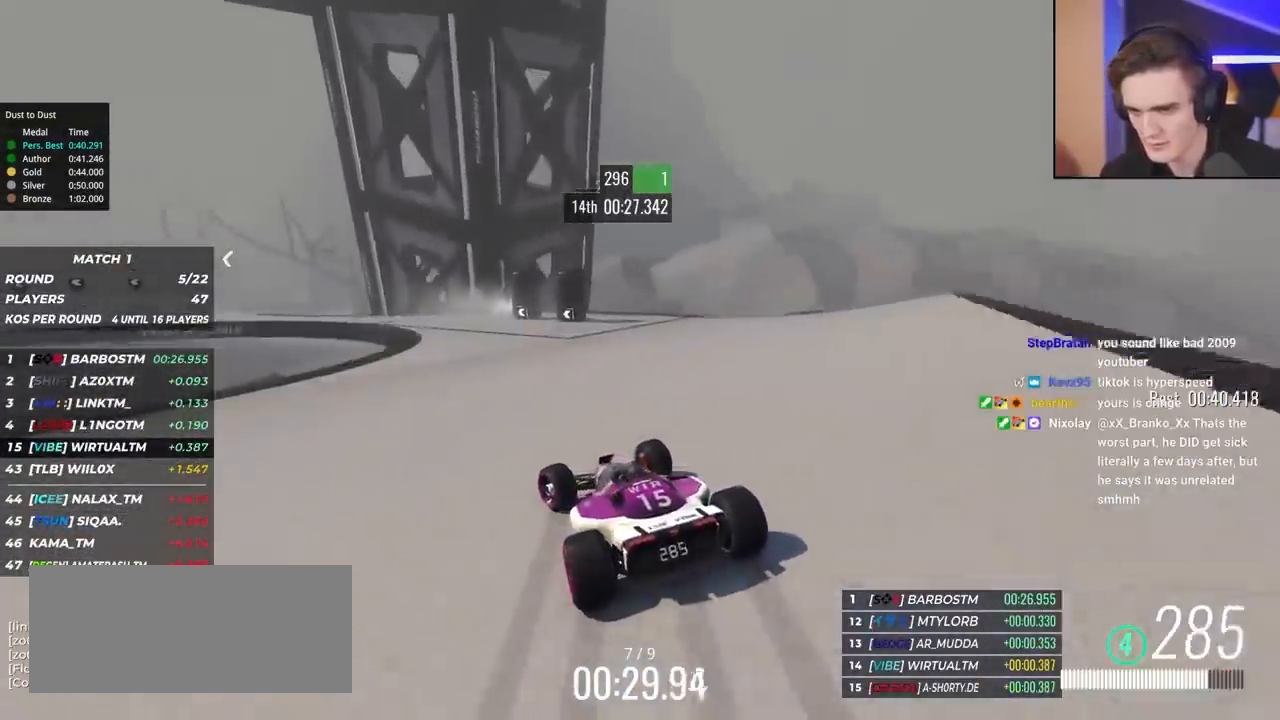
{"keys": ["left", "up"], "events": [[233, "brake", "up"]]}
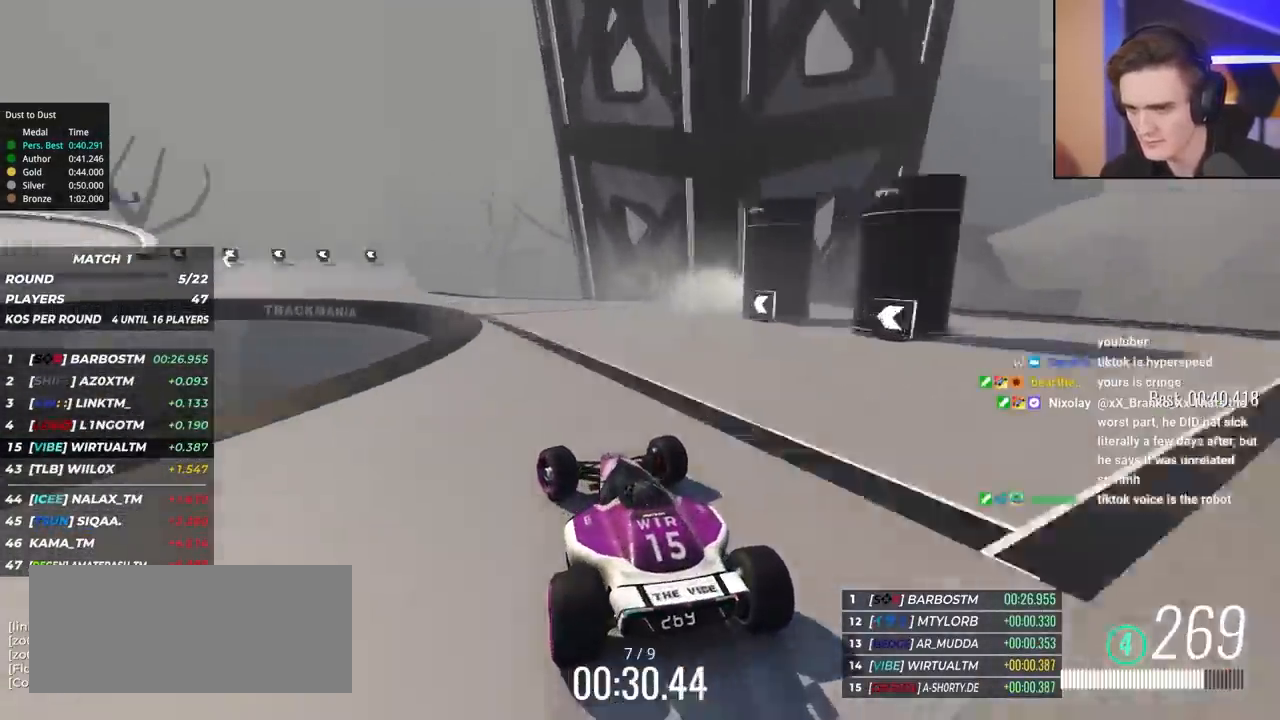
{"keys": ["left", "up"], "events": [[17, "up", "up"], [100, "up", "down"]]}
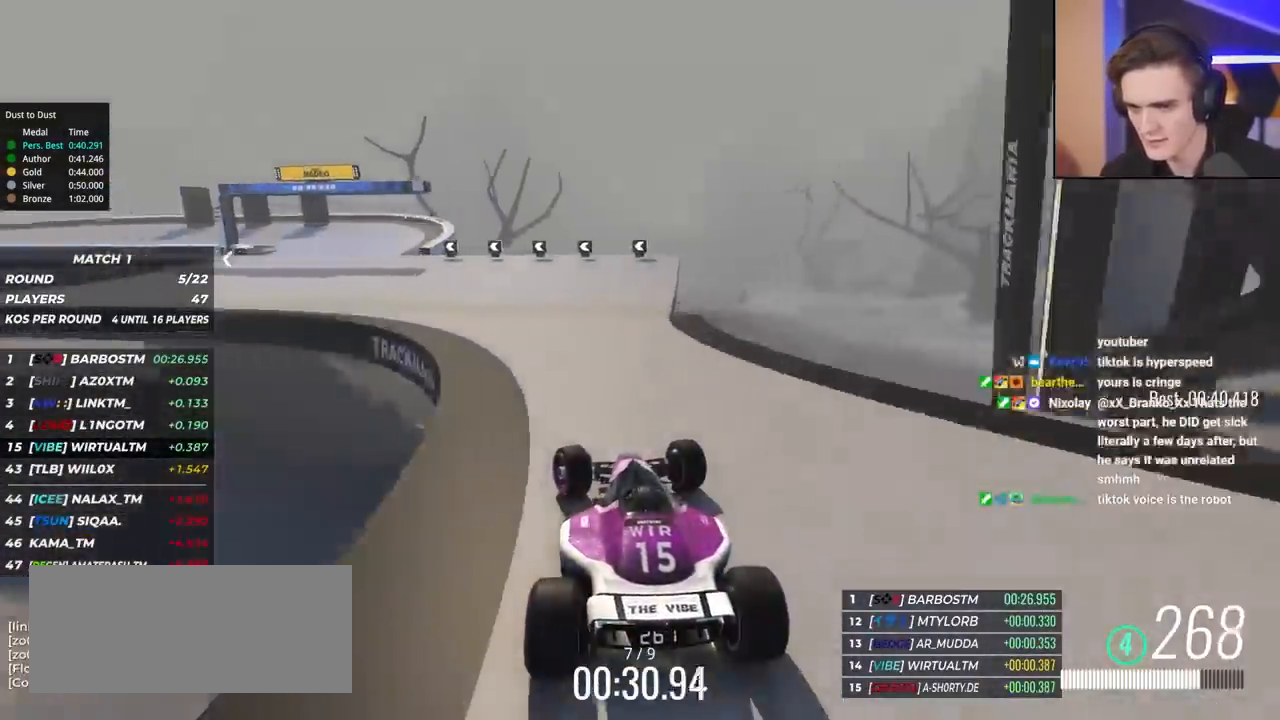
{"keys": ["left", "up"], "events": []}
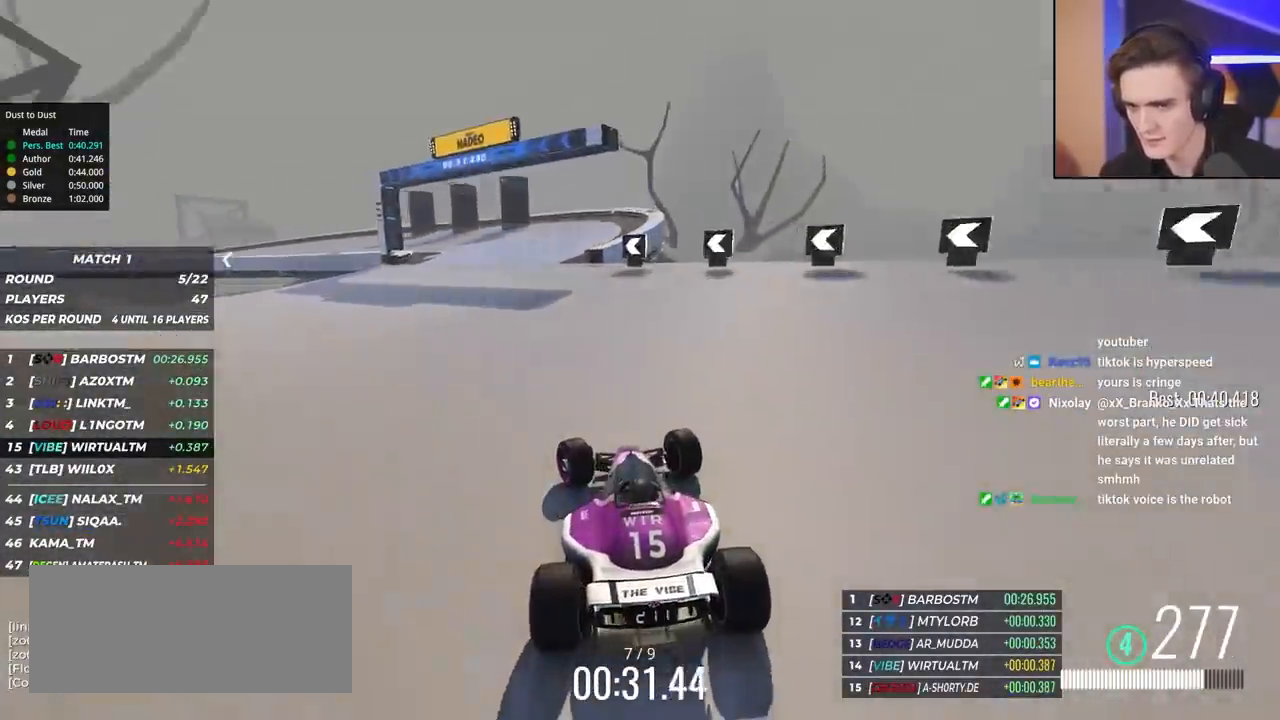
{"keys": ["left", "up"], "events": []}
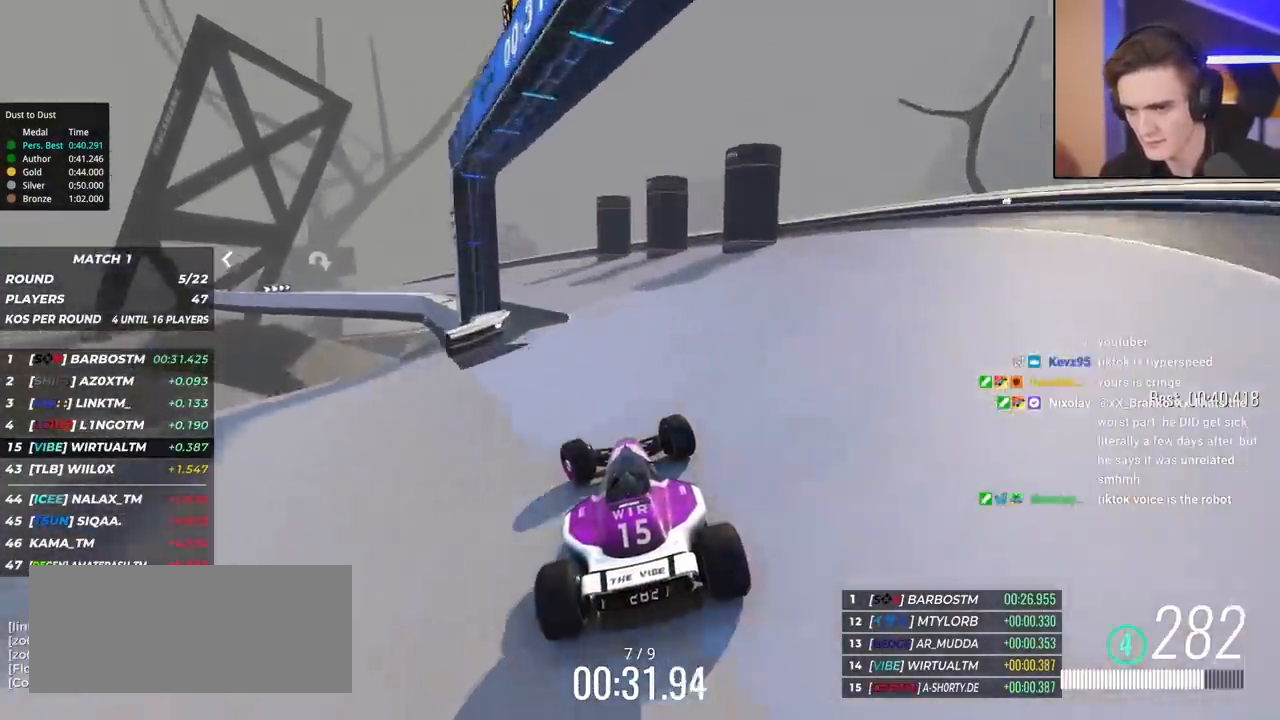
{"keys": ["left", "up"], "events": []}
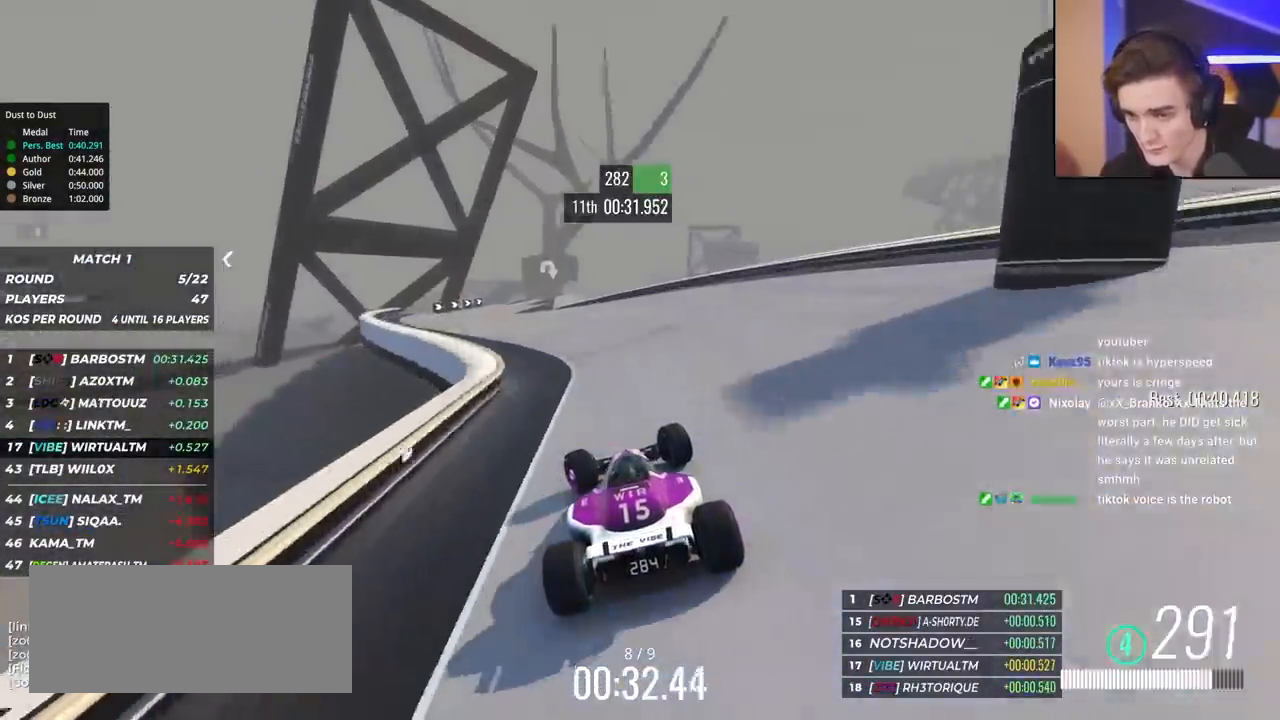
{"keys": ["up"], "events": [[250, "left", "up"], [400, "right", "down"], [500, "right", "up"]]}
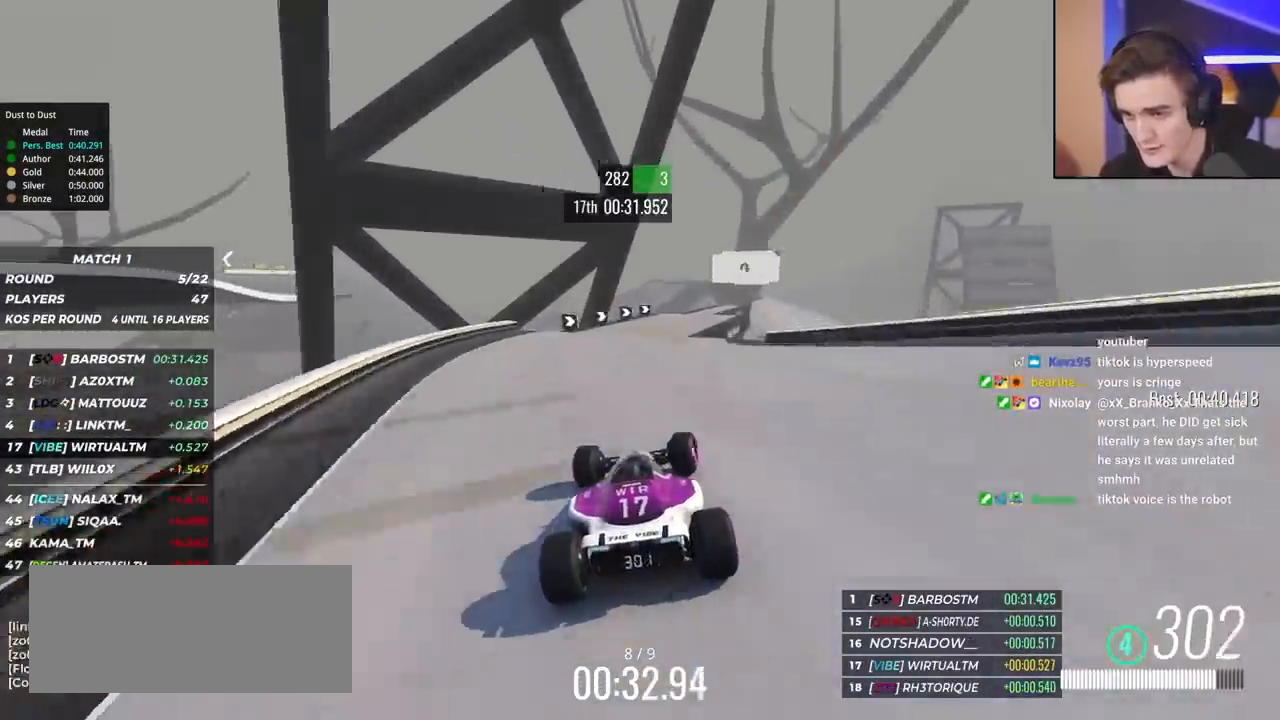
{"keys": ["right", "up"], "events": [[133, "right", "down"], [317, "right", "up"], [417, "right", "down"]]}
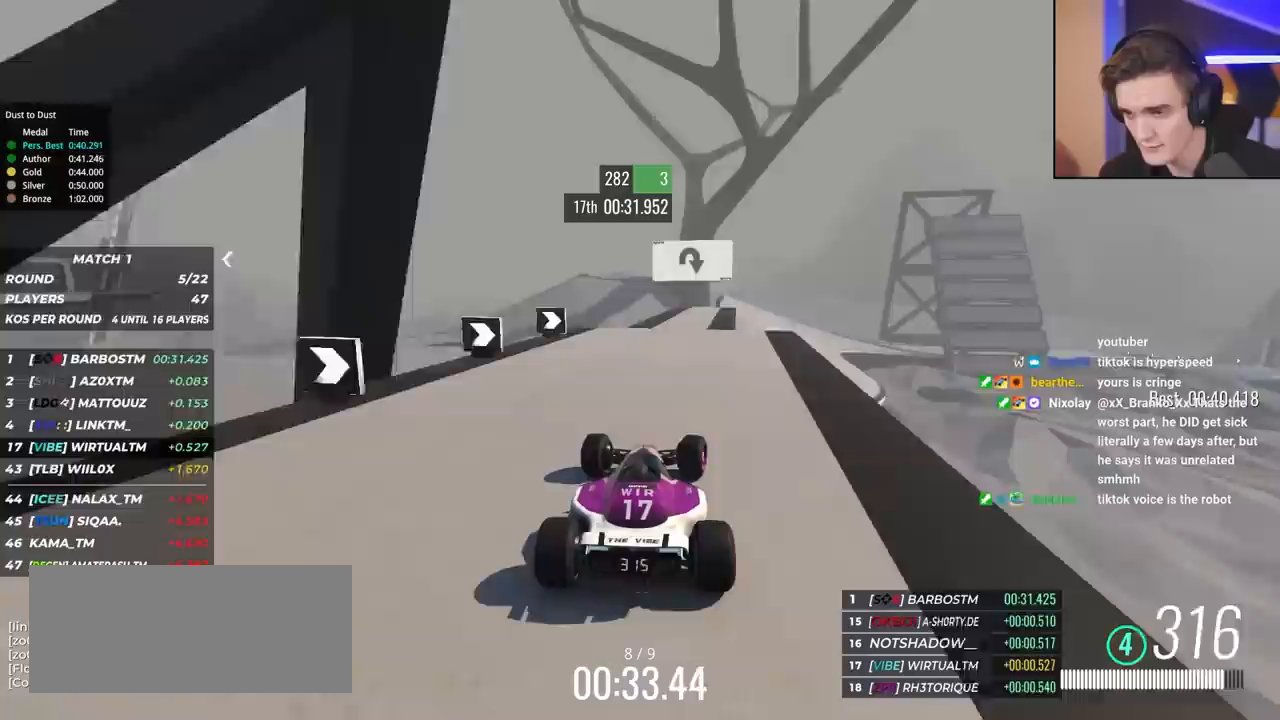
{"keys": ["right", "up"], "events": [[50, "right", "up"], [150, "right", "down"], [250, "right", "up"], [483, "right", "down"]]}
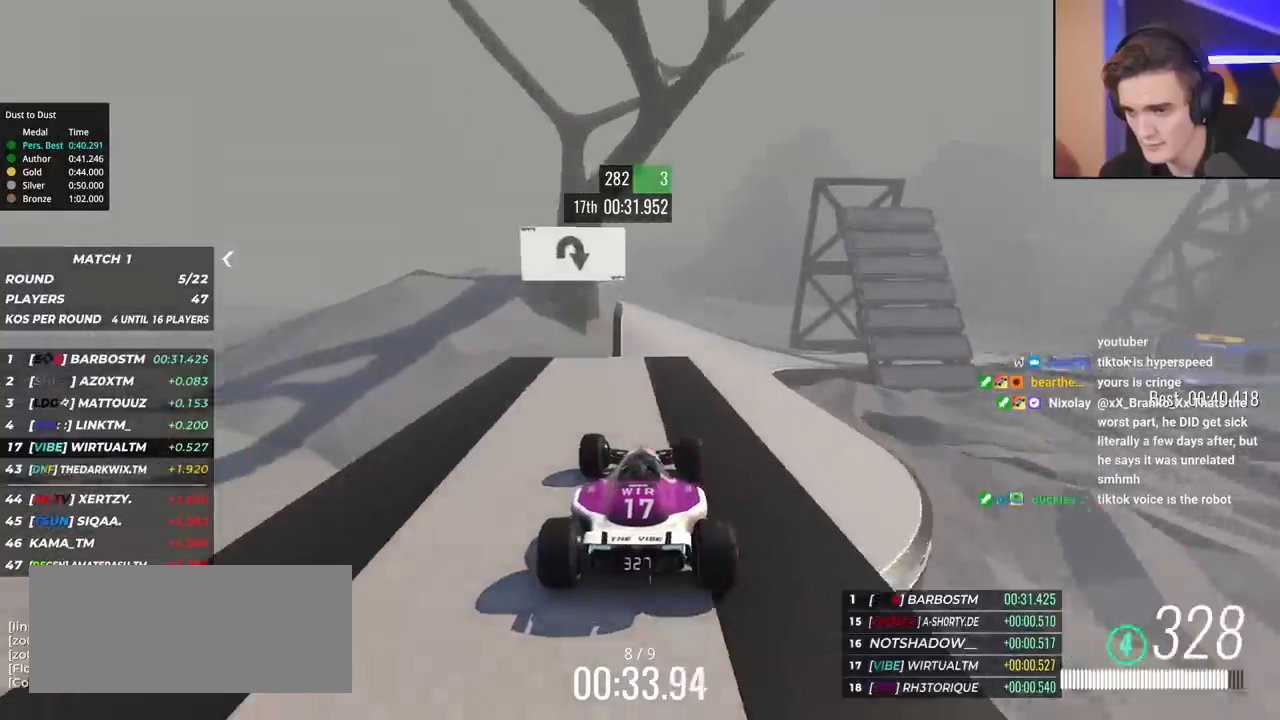
{"keys": ["left", "up"], "events": [[217, "right", "up"], [300, "left", "down"]]}
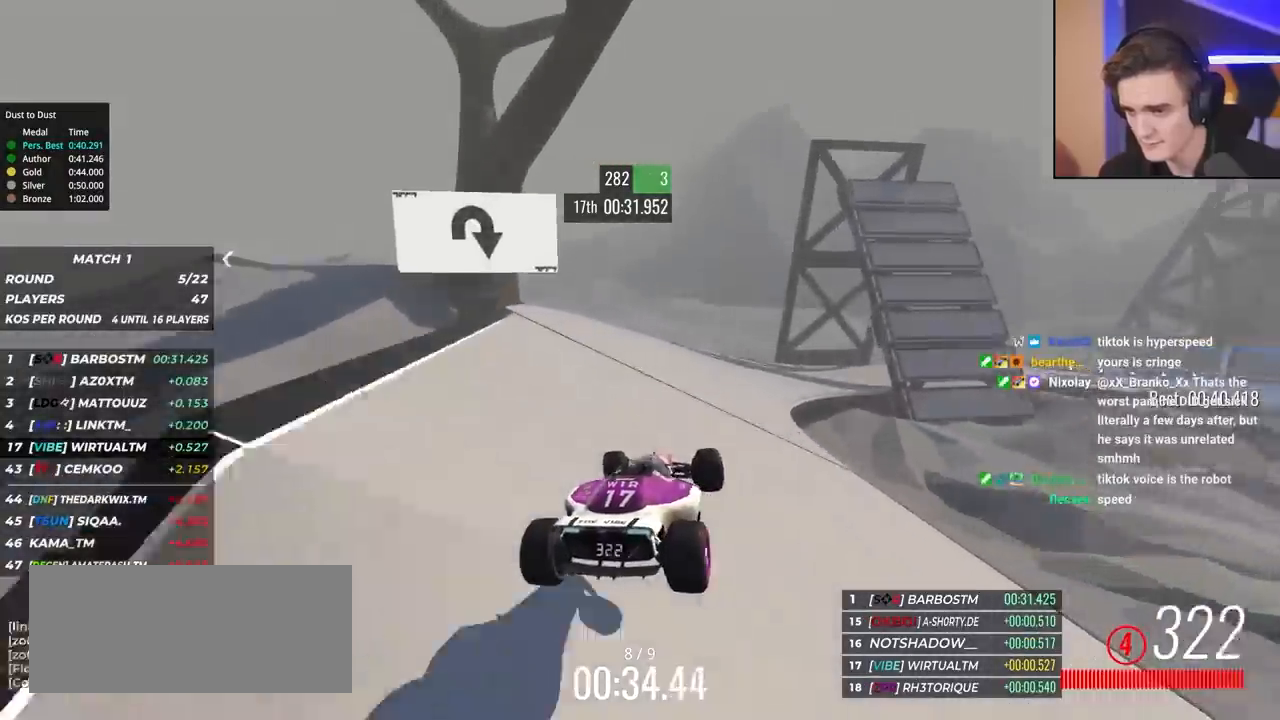
{"keys": ["right", "up"], "events": [[33, "left", "up"], [467, "right", "down"]]}
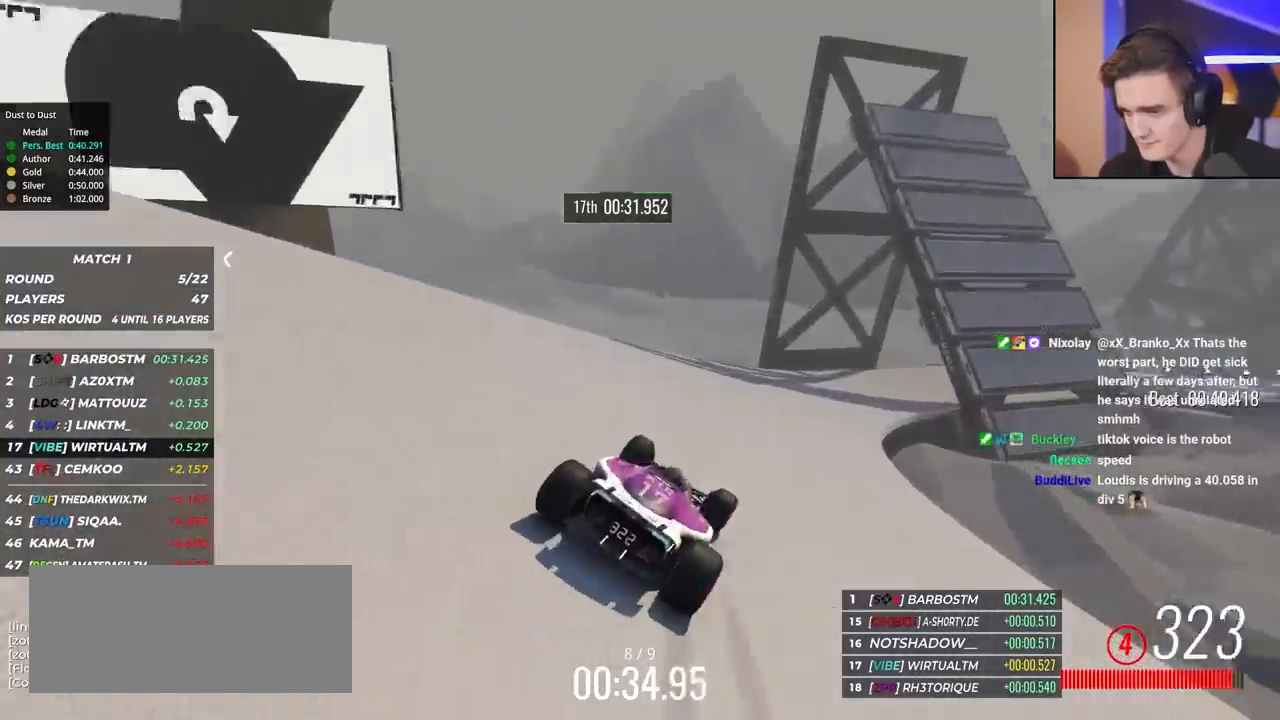
{"keys": ["right", "up"], "events": [[50, "right", "up"], [100, "brake", "down"], [150, "right", "down"], [333, "brake", "up"]]}